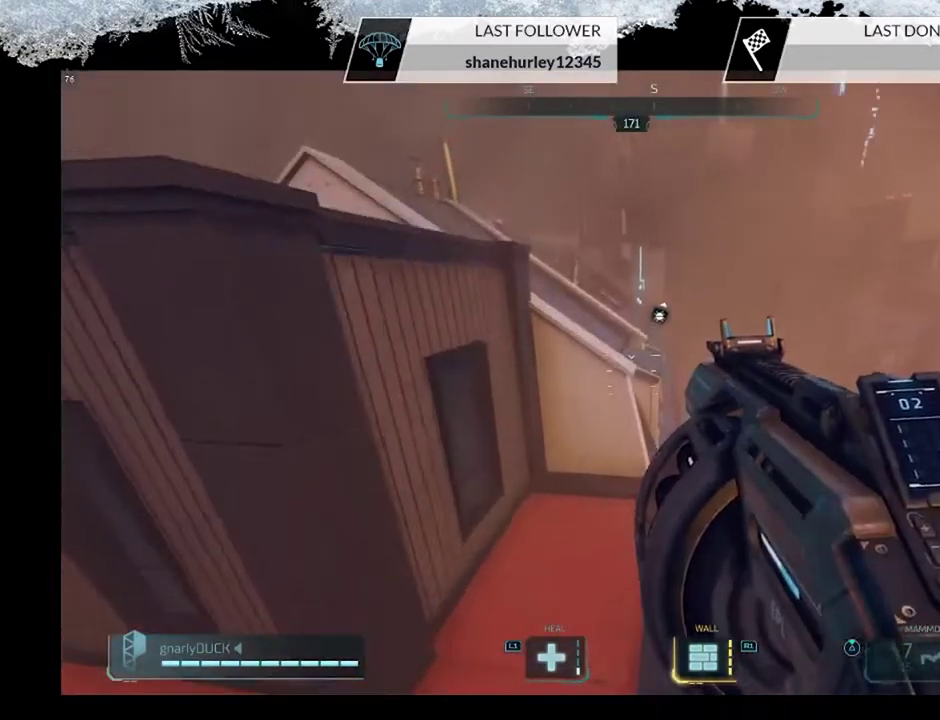
Gameplay with a controller (PlayStation layout); each line is a JSON object with the inputs held at the frame after it (dt_ms = milliseconds from this image to that frame). "events" lists button and stick changes between this image and that frame as [ms after this image, input, new state], when the widget could be followed in between.
{"dt_ms": 500, "buttons": [], "left_stick": "up-left", "right_stick": "center", "events": [[300, "CROSS", "down"], [400, "left_stick", "up-left"], [467, "CROSS", "up"]]}
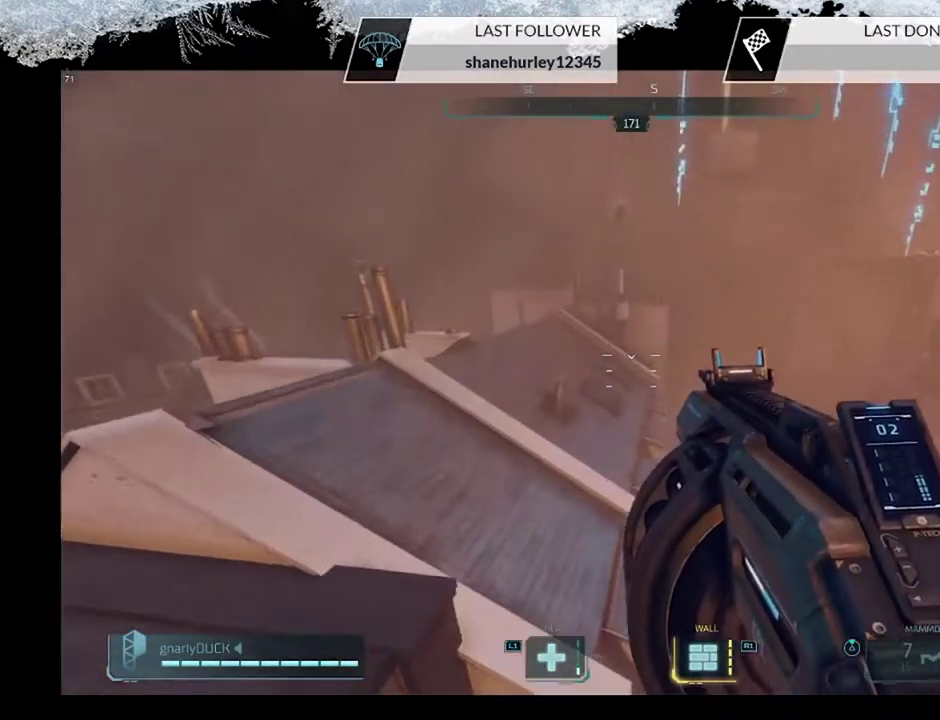
{"dt_ms": 500, "buttons": [], "left_stick": "up", "right_stick": "center", "events": [[33, "right_stick", "down-left"], [100, "right_stick", "left"], [333, "right_stick", "center"], [400, "left_stick", "up"]]}
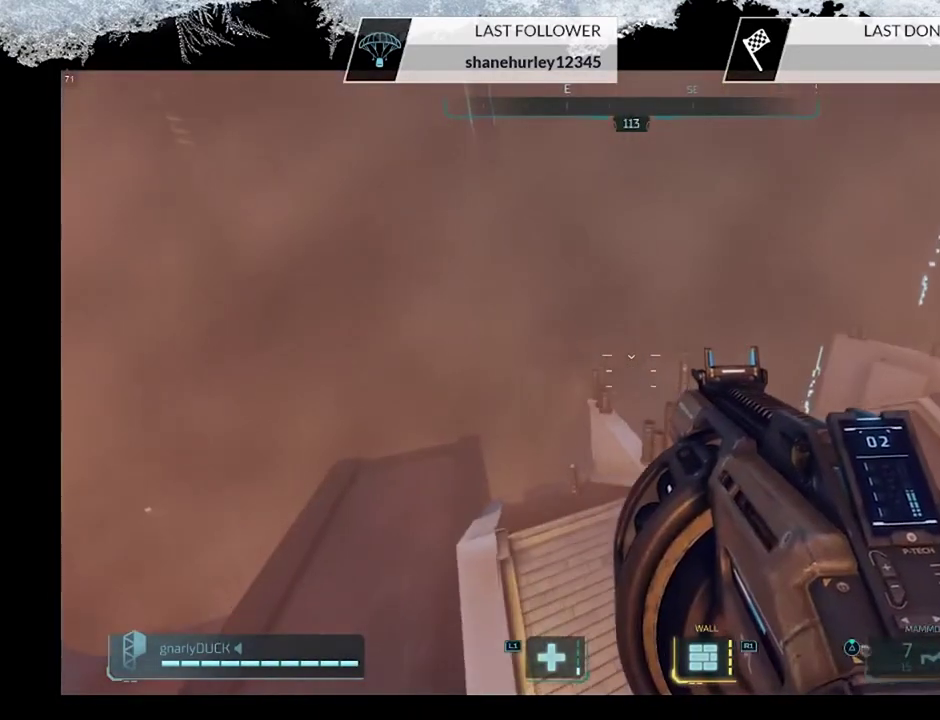
{"dt_ms": 600, "buttons": [], "left_stick": "up", "right_stick": "center", "events": [[167, "right_stick", "down"], [300, "right_stick", "center"]]}
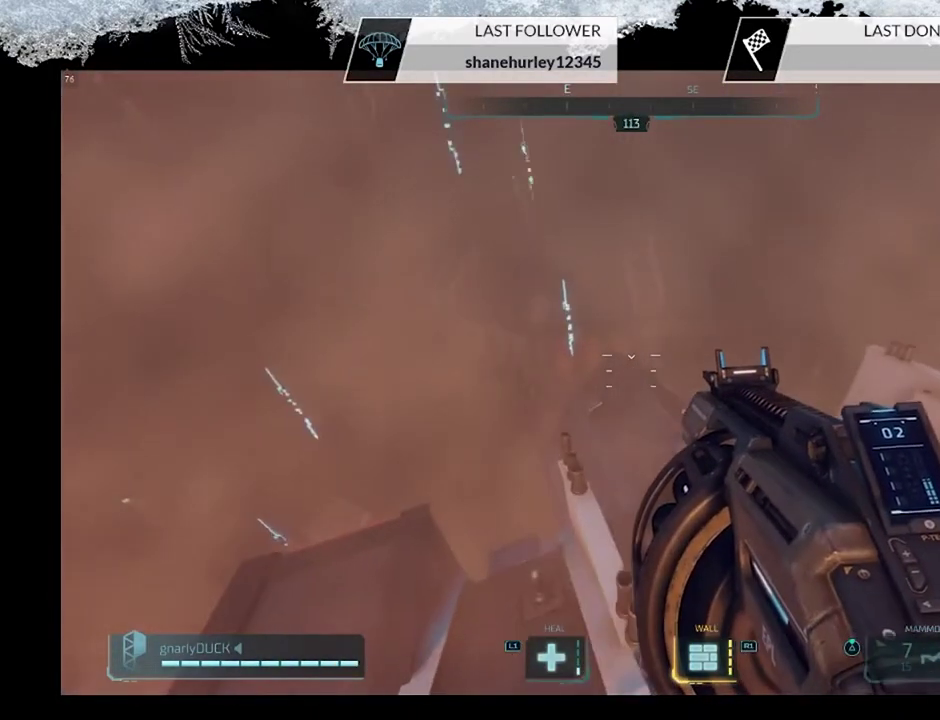
{"dt_ms": 500, "buttons": [], "left_stick": "up", "right_stick": "center", "events": []}
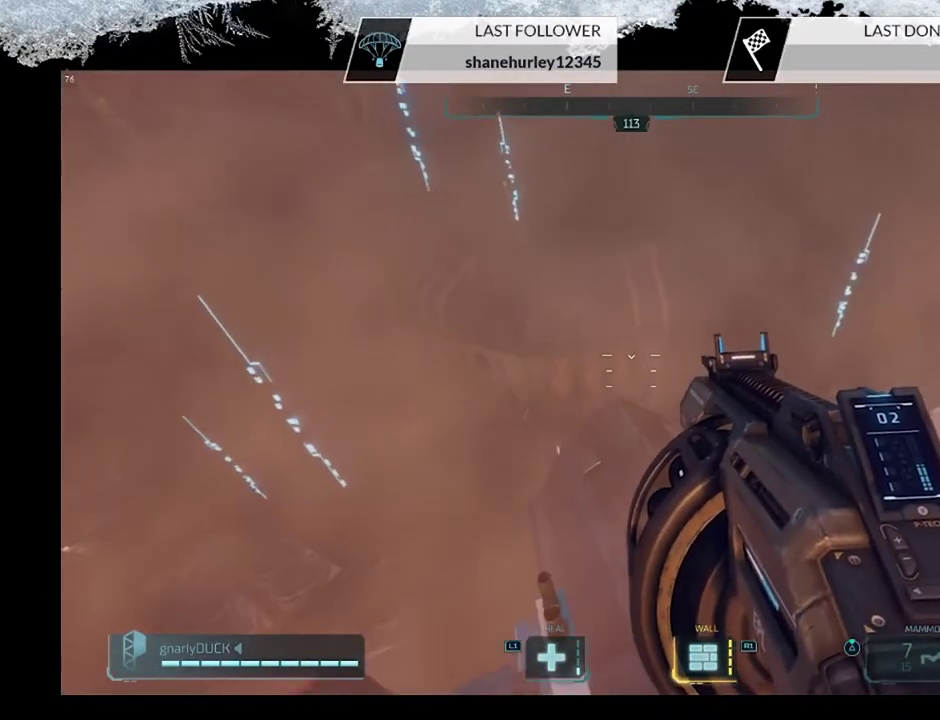
{"dt_ms": 300, "buttons": [], "left_stick": "up", "right_stick": "center", "events": []}
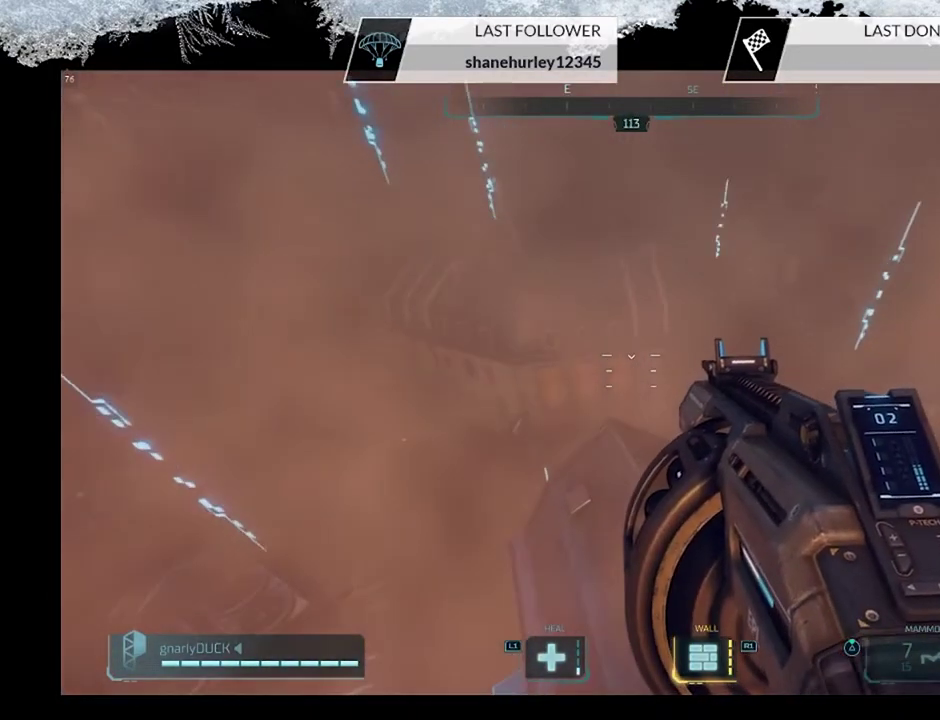
{"dt_ms": 300, "buttons": [], "left_stick": "up", "right_stick": "center", "events": []}
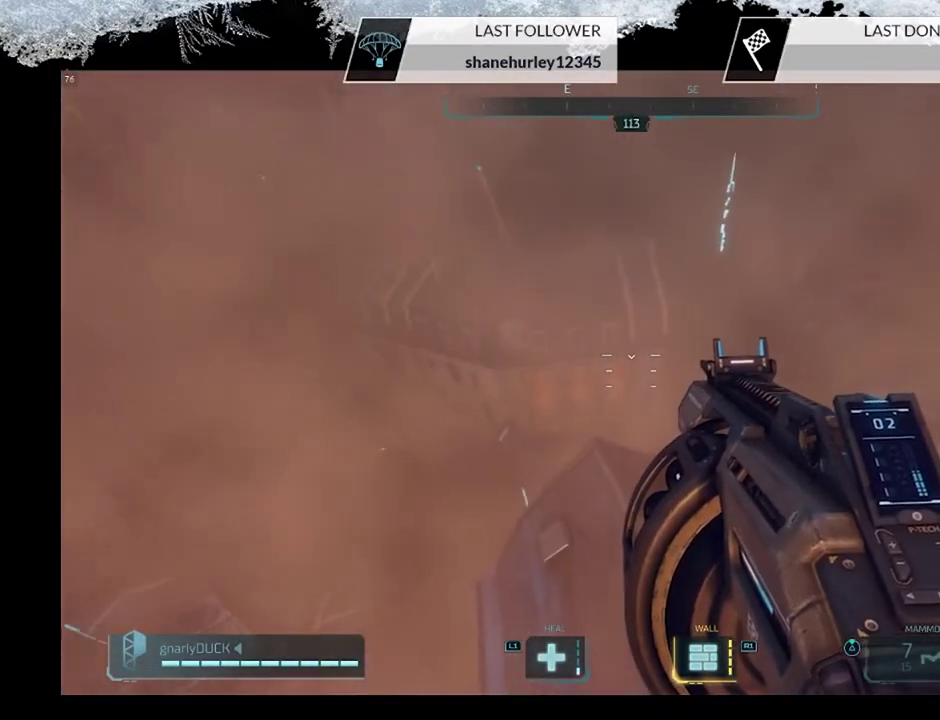
{"dt_ms": 500, "buttons": [], "left_stick": "up-left", "right_stick": "center", "events": [[167, "left_stick", "up-left"], [300, "right_stick", "left"], [500, "right_stick", "center"]]}
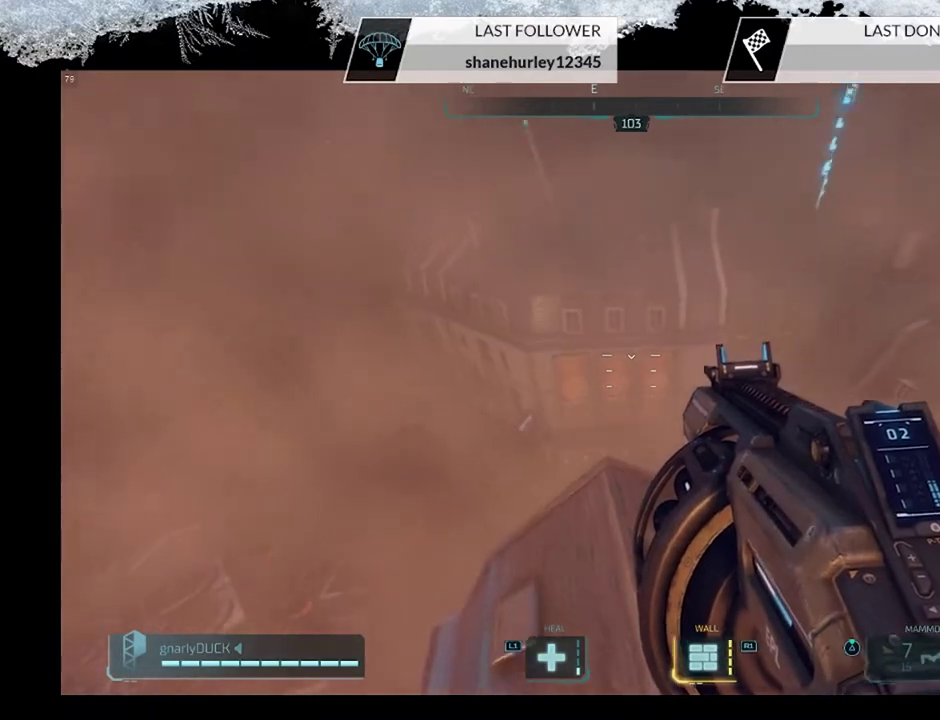
{"dt_ms": 500, "buttons": [], "left_stick": "up", "right_stick": "up", "events": [[300, "right_stick", "up-left"], [367, "left_stick", "up"], [500, "right_stick", "up"]]}
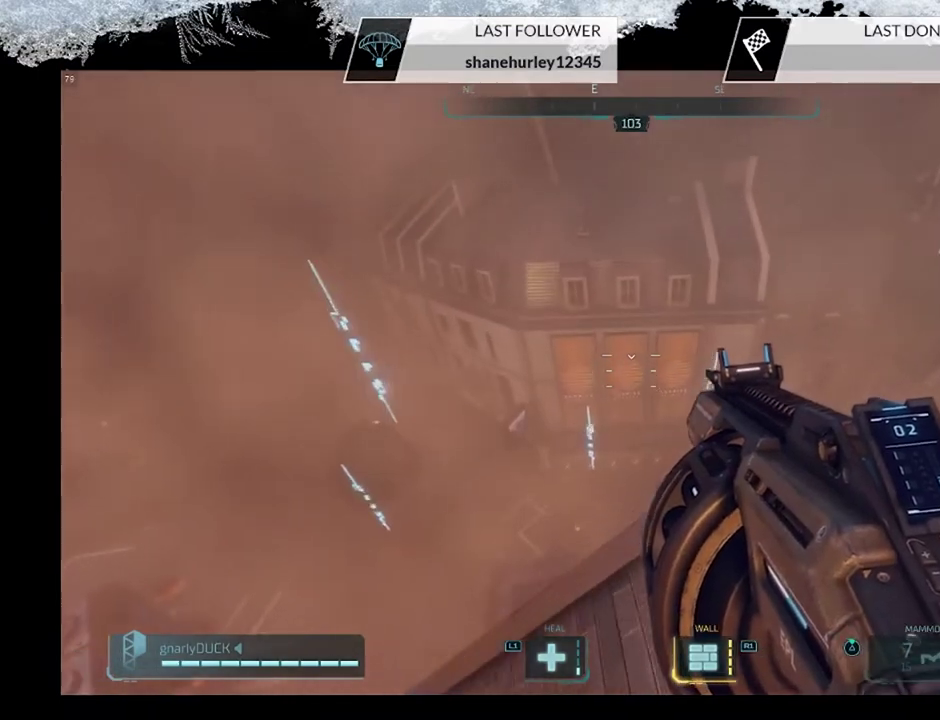
{"dt_ms": 700, "buttons": [], "left_stick": "up", "right_stick": "center", "events": [[167, "L3", "down"], [167, "right_stick", "center"], [267, "right_stick", "up"], [333, "L3", "up"], [333, "right_stick", "center"], [367, "CROSS", "down"], [600, "CROSS", "up"]]}
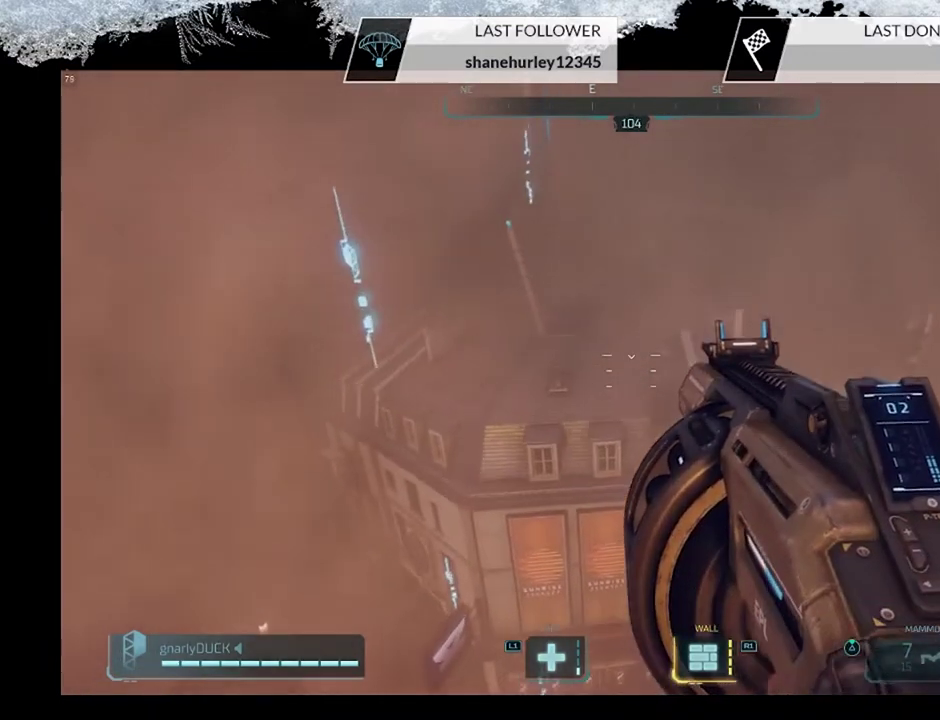
{"dt_ms": 500, "buttons": [], "left_stick": "up", "right_stick": "center", "events": [[167, "right_stick", "down"], [333, "right_stick", "center"]]}
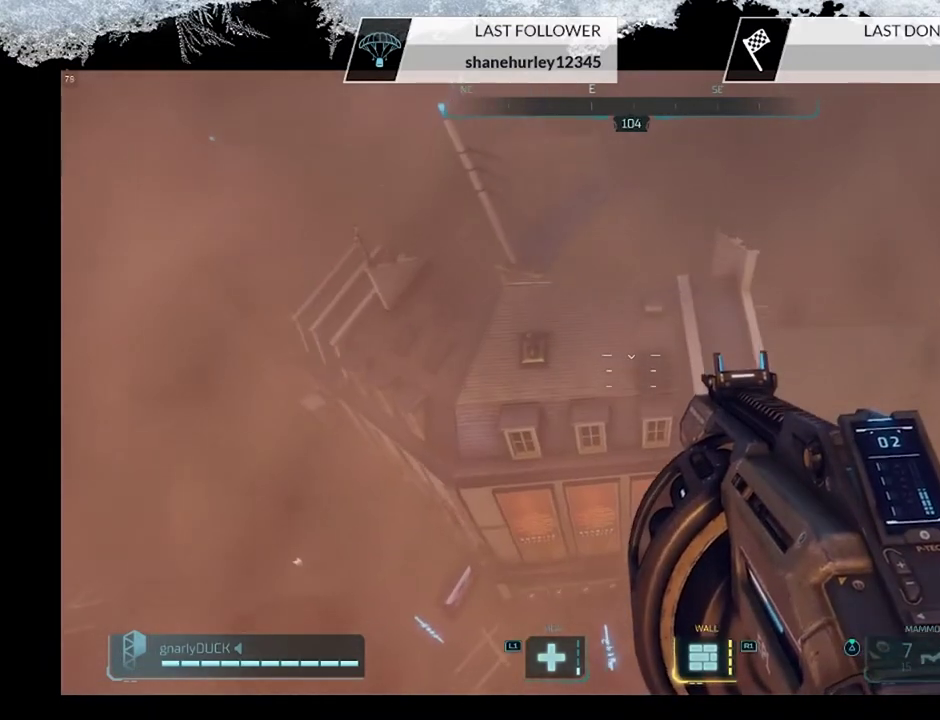
{"dt_ms": 700, "buttons": [], "left_stick": "up", "right_stick": "center", "events": [[467, "CROSS", "down"], [700, "CROSS", "up"]]}
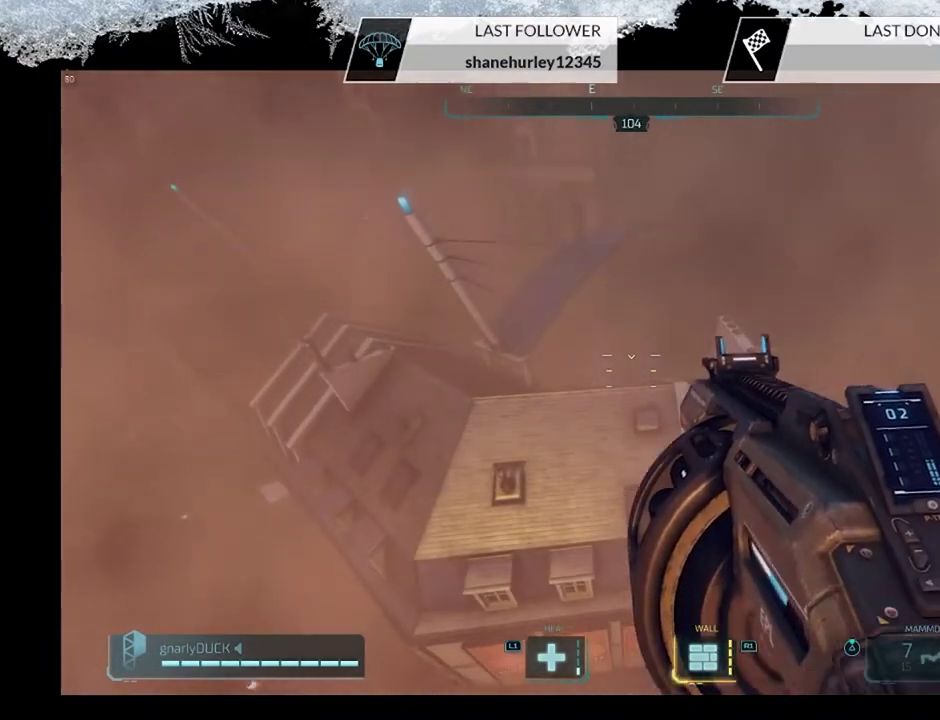
{"dt_ms": 500, "buttons": [], "left_stick": "up", "right_stick": "center", "events": []}
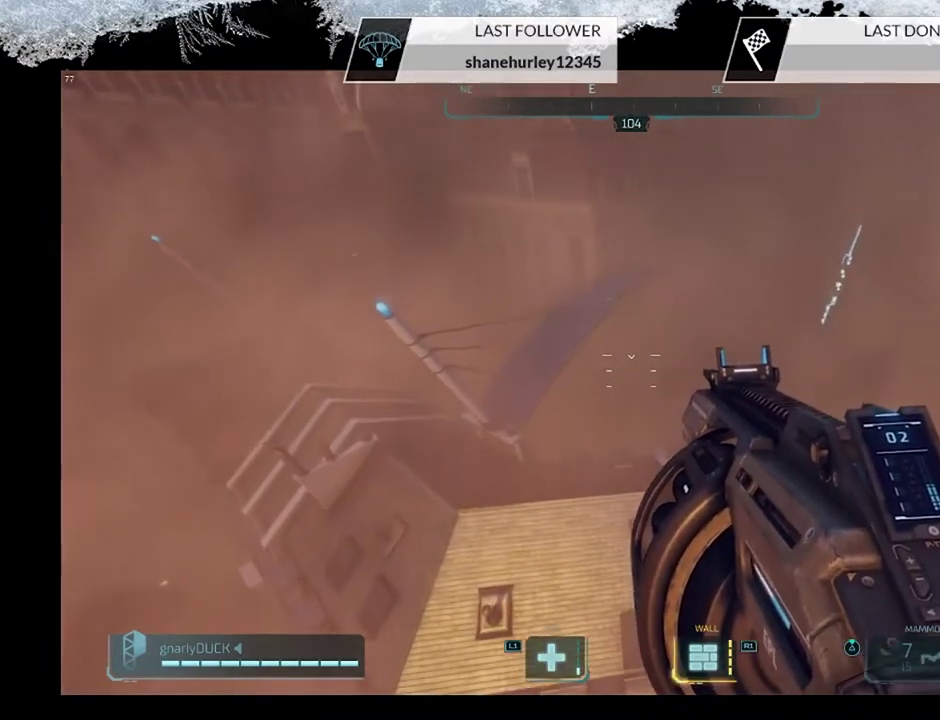
{"dt_ms": 500, "buttons": [], "left_stick": "center", "right_stick": "right", "events": [[233, "right_stick", "down-right"], [300, "left_stick", "up-left"], [367, "right_stick", "right"], [500, "left_stick", "center"]]}
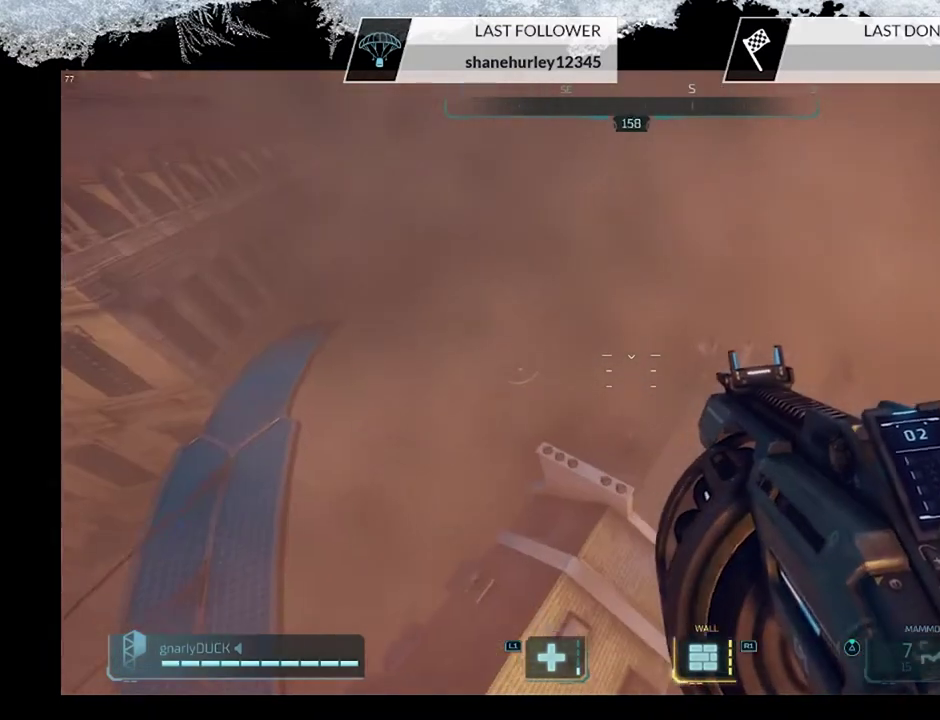
{"dt_ms": 300, "buttons": [], "left_stick": "left", "right_stick": "right", "events": [[67, "right_stick", "center"], [133, "left_stick", "left"], [167, "right_stick", "right"]]}
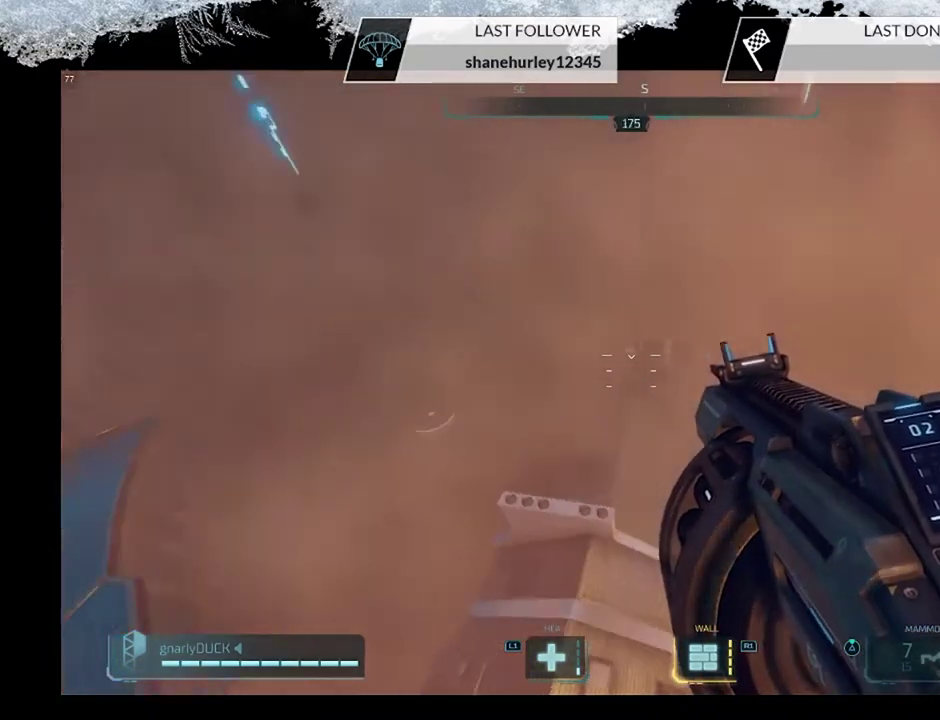
{"dt_ms": 300, "buttons": [], "left_stick": "left", "right_stick": "center", "events": [[100, "right_stick", "up-right"], [267, "right_stick", "center"]]}
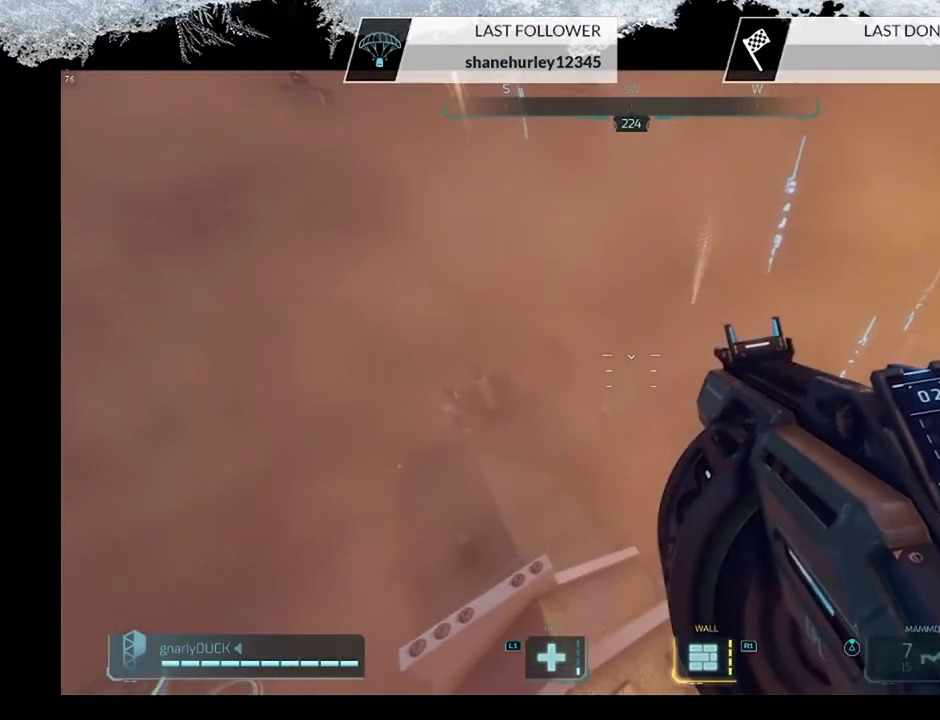
{"dt_ms": 500, "buttons": [], "left_stick": "left", "right_stick": "up-right", "events": [[267, "right_stick", "right"], [333, "right_stick", "up-right"]]}
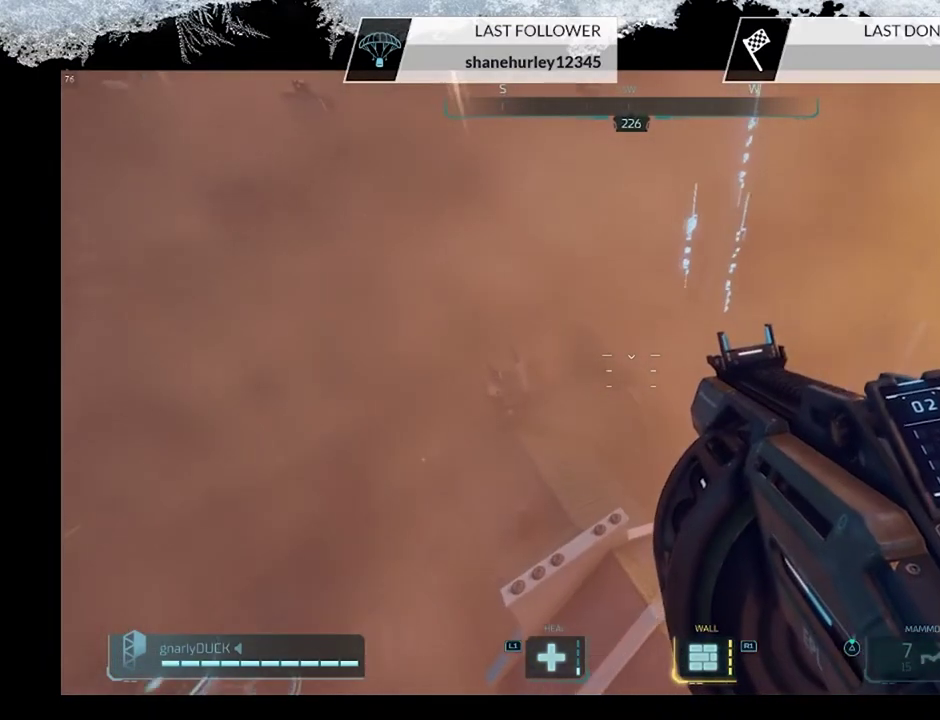
{"dt_ms": 600, "buttons": [], "left_stick": "down-left", "right_stick": "down-left", "events": [[33, "left_stick", "down-left"], [500, "right_stick", "center"], [567, "right_stick", "down-left"]]}
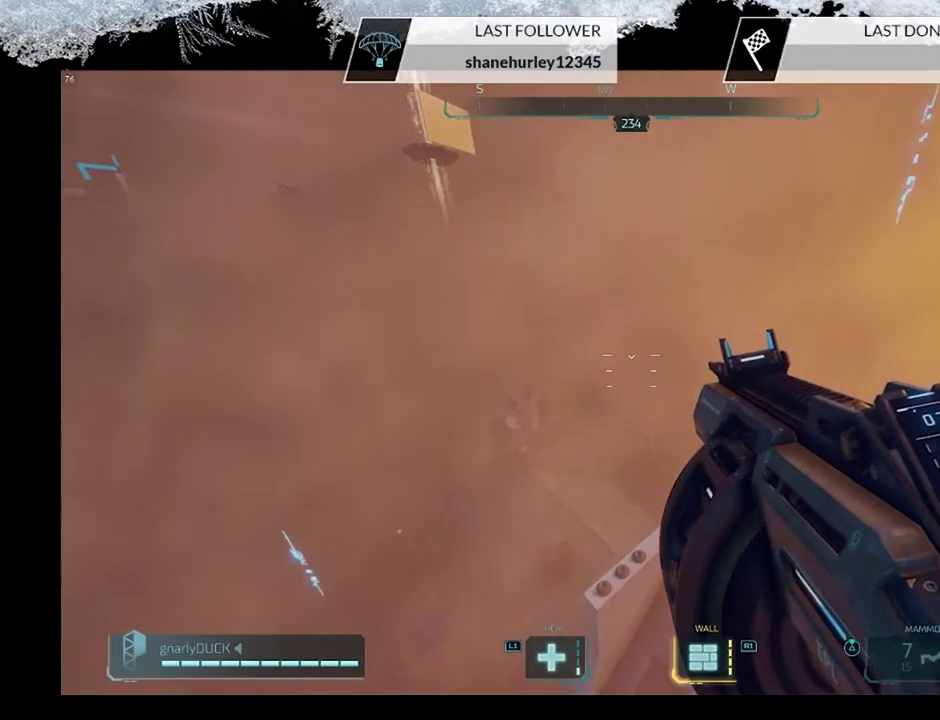
{"dt_ms": 500, "buttons": [], "left_stick": "up-left", "right_stick": "center"}